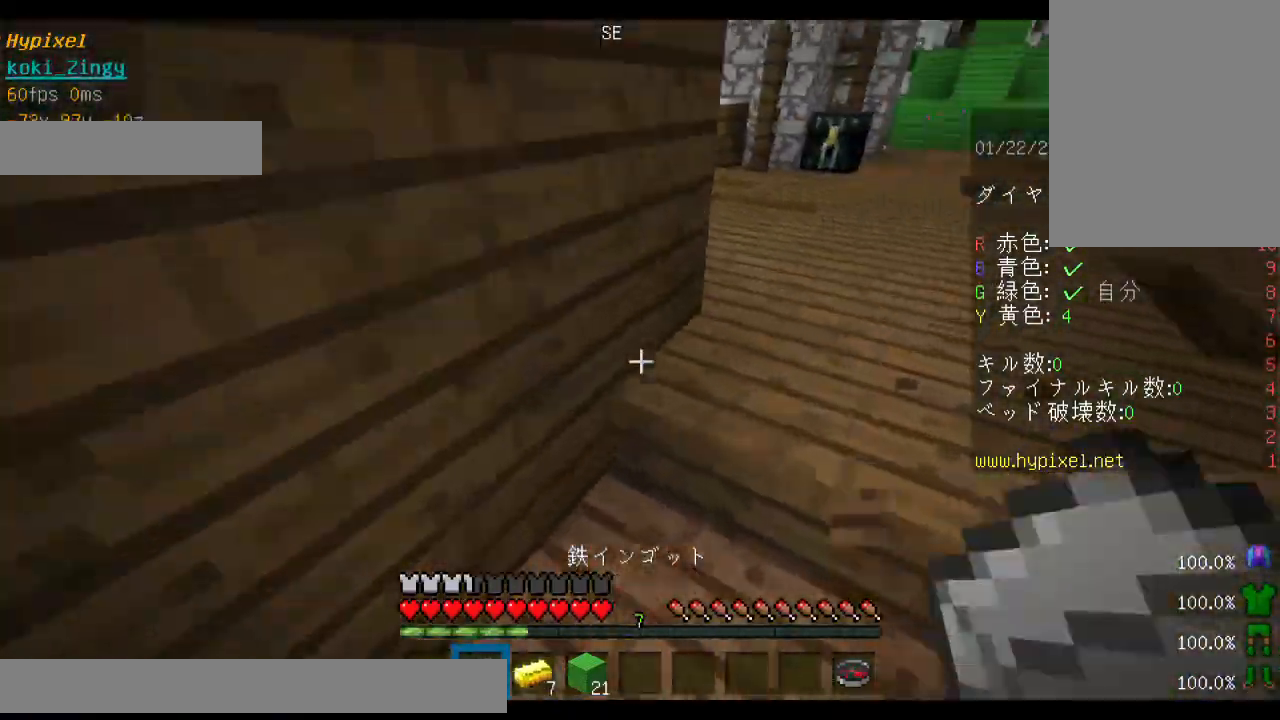
Gameplay with keyboard and mouse; each line is a JSON object with the keys and mouse buttons held at the frame after it. "events" lists presses ("down") and releases ("up") of "a", "d", "s", "shift", "space", "w", "mouse_left" and "mouse_right" between this image and that frame as [ms after this image, input, new state], when the widget could be followed in between. "mouse_left", "mouse_right" = the "left", "right" buttons of the "mouse" list. No other keys are recorded. Fast repeated clicks can show as one long hold. Mouse movement is not recorded. Not read: other_keys.
{"keys": ["w"], "mouse": [], "events": []}
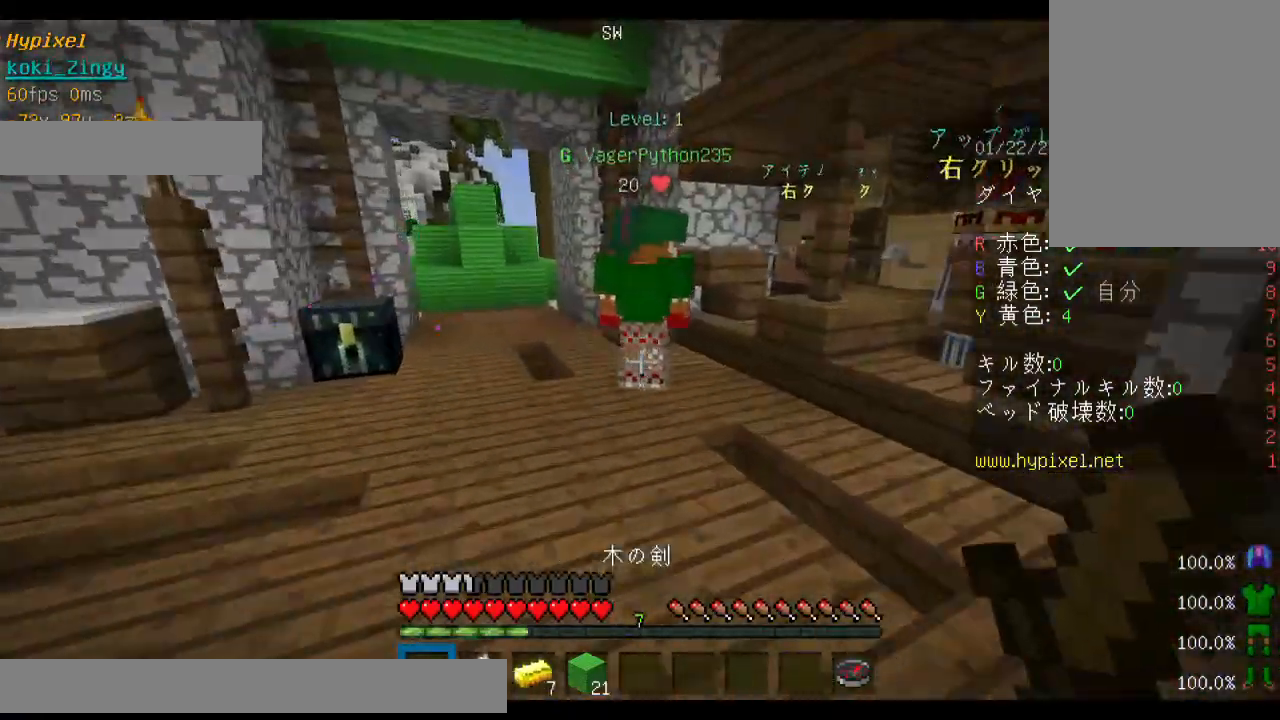
{"keys": ["w"], "mouse": [], "events": []}
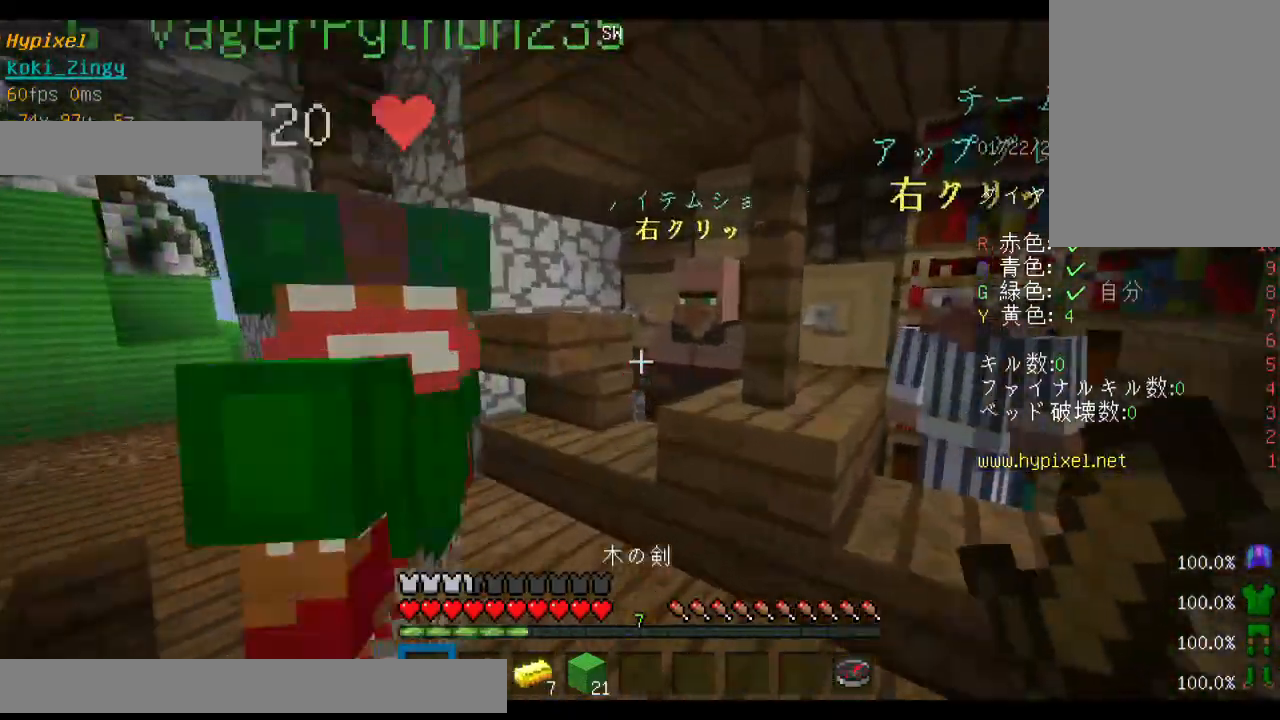
{"keys": [], "mouse": [], "events": [[233, "mouse_right", "down"], [300, "w", "up"], [333, "mouse_right", "up"]]}
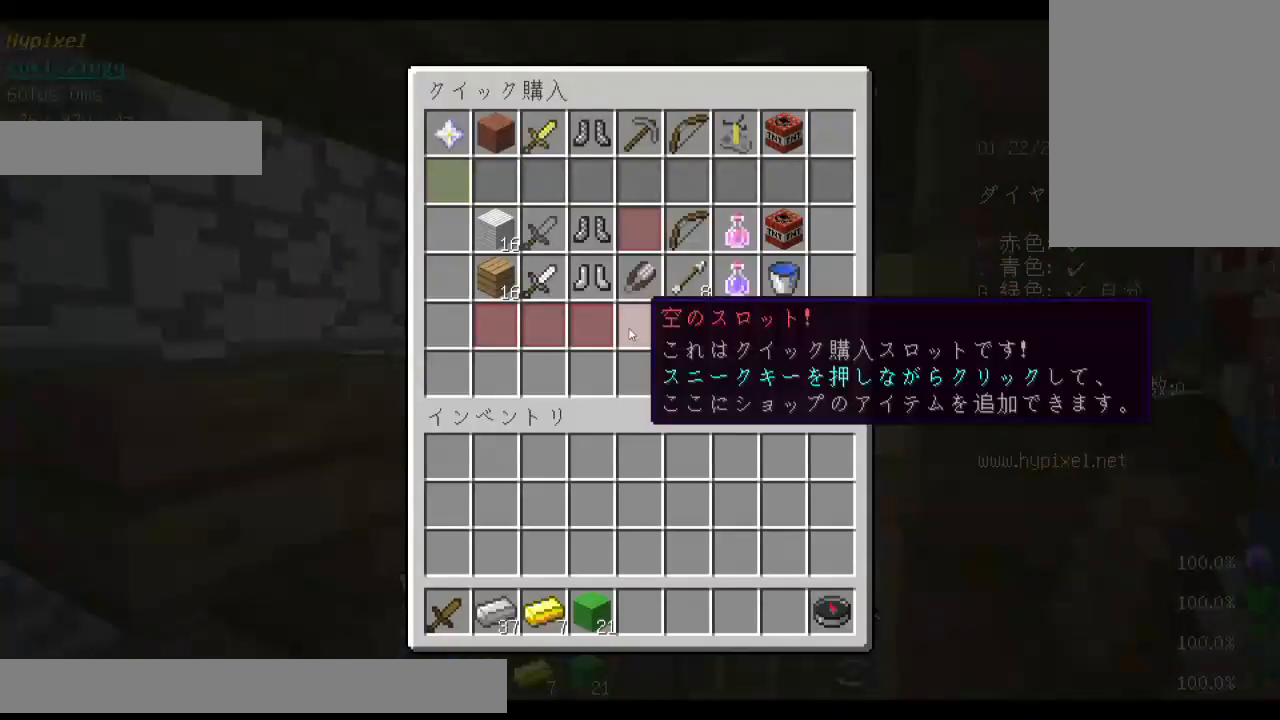
{"keys": [], "mouse": [], "events": []}
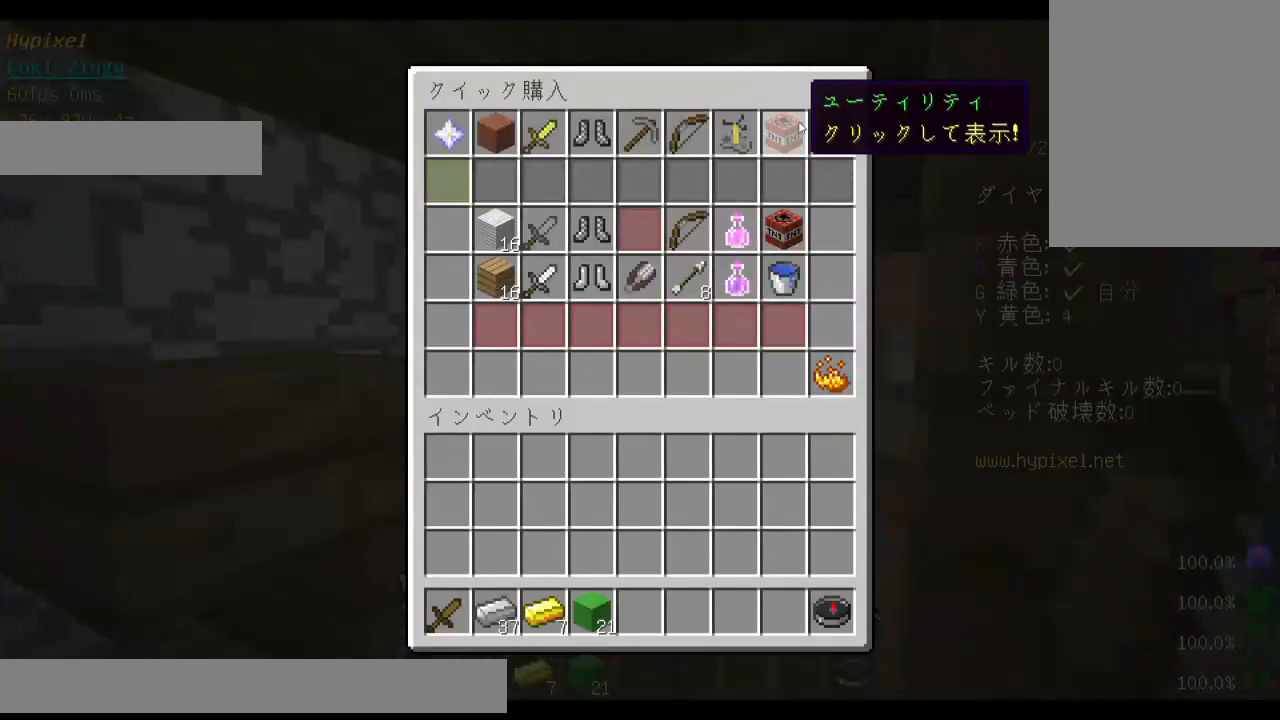
{"keys": [], "mouse": [], "events": []}
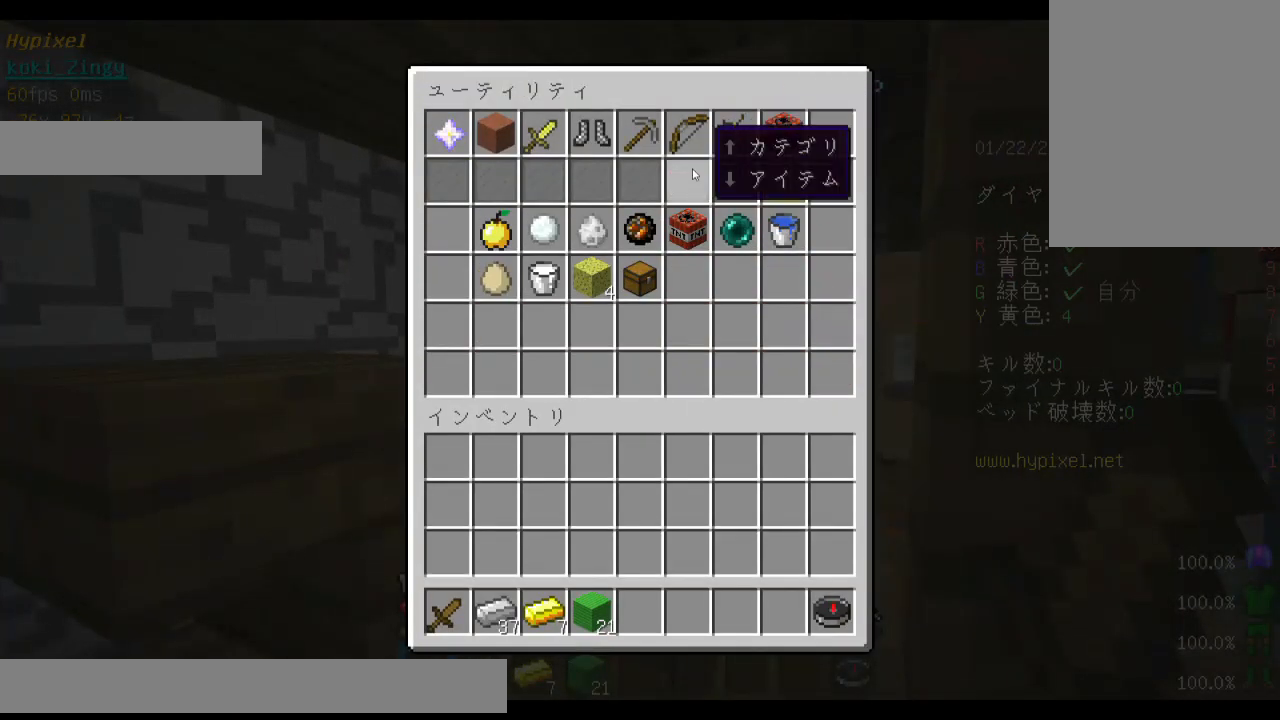
{"keys": [], "mouse": []}
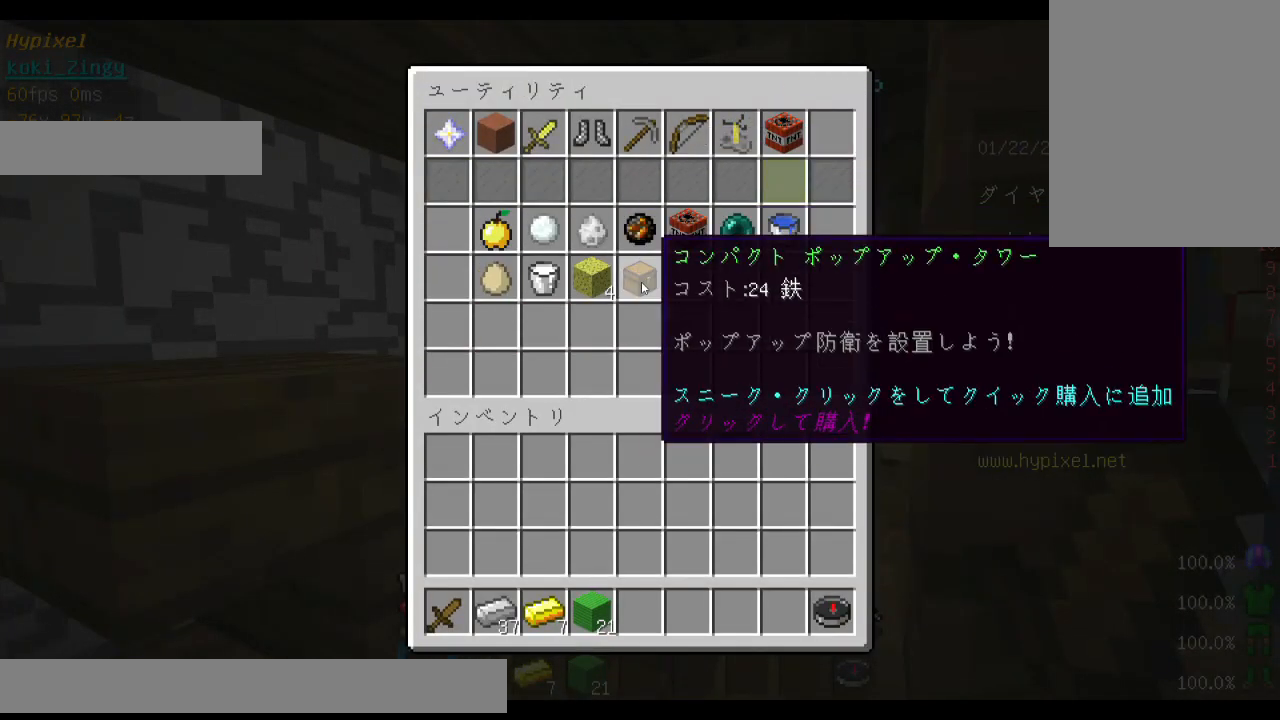
{"keys": [], "mouse": [], "events": []}
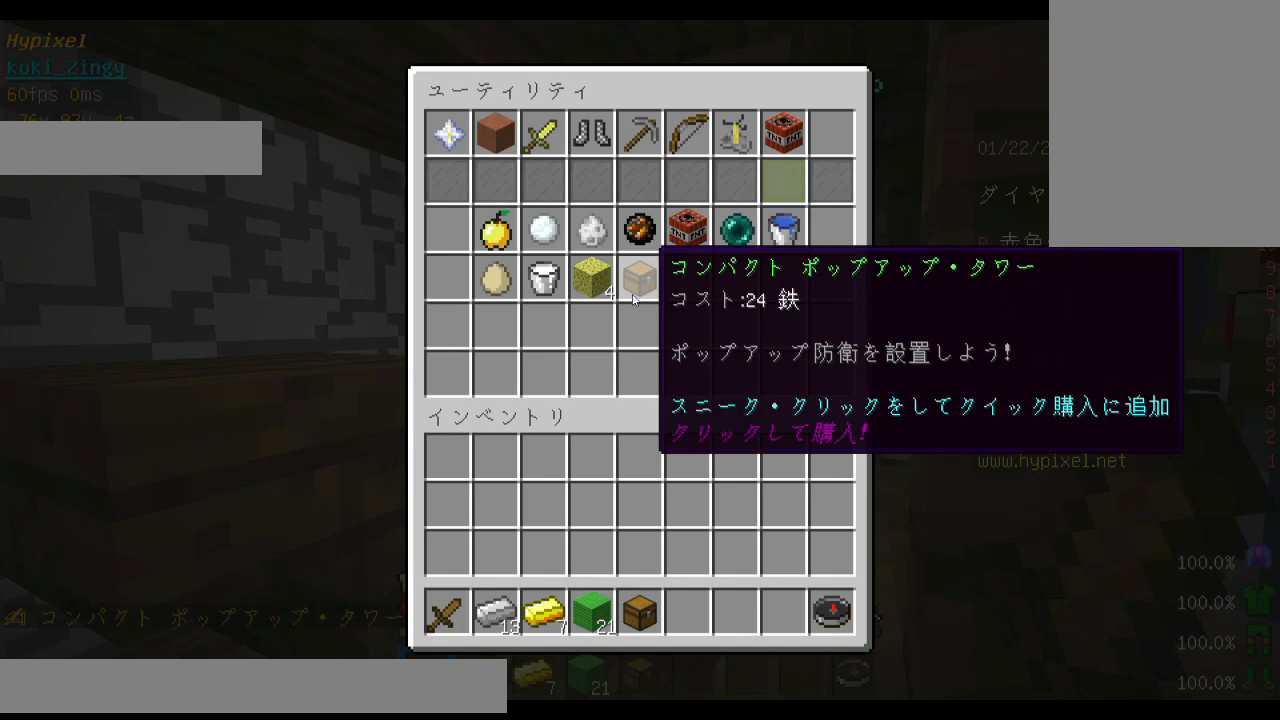
{"keys": ["space", "w"], "mouse": [], "events": [[133, "w", "down"], [233, "w", "up"], [300, "w", "down"], [500, "space", "down"]]}
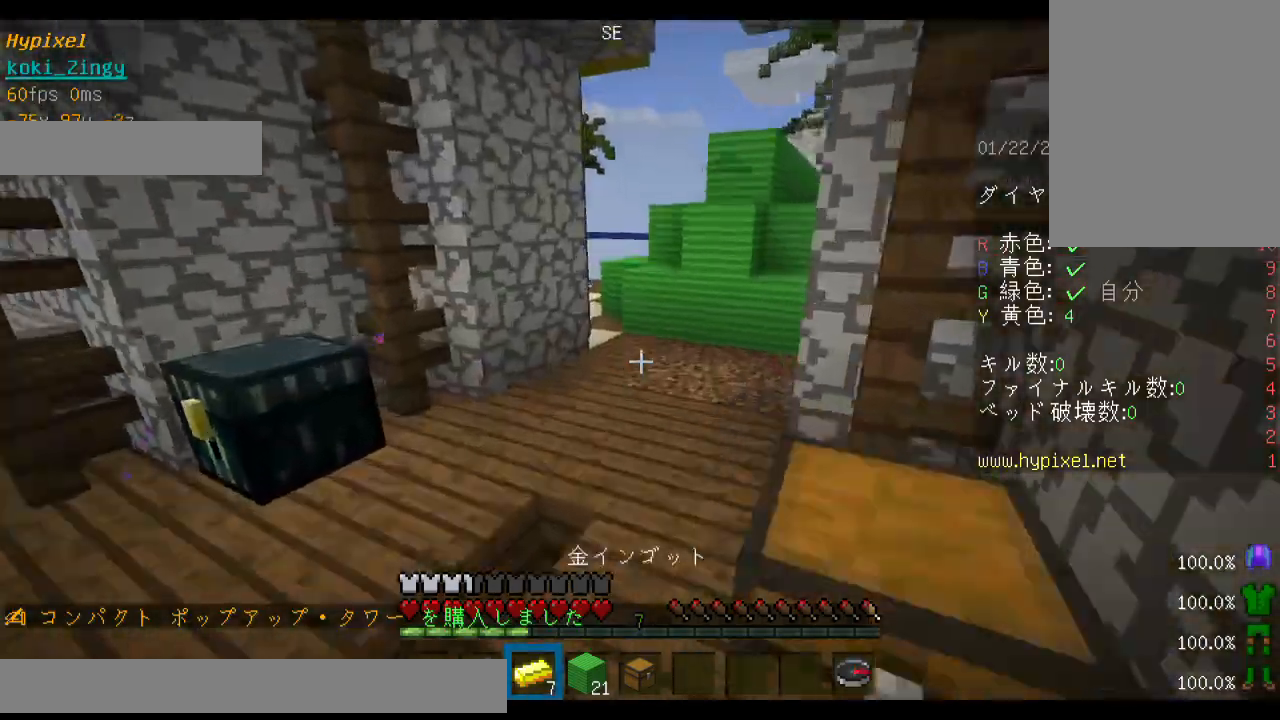
{"keys": ["space", "w"], "mouse": [], "events": [[233, "a", "down"], [433, "a", "up"]]}
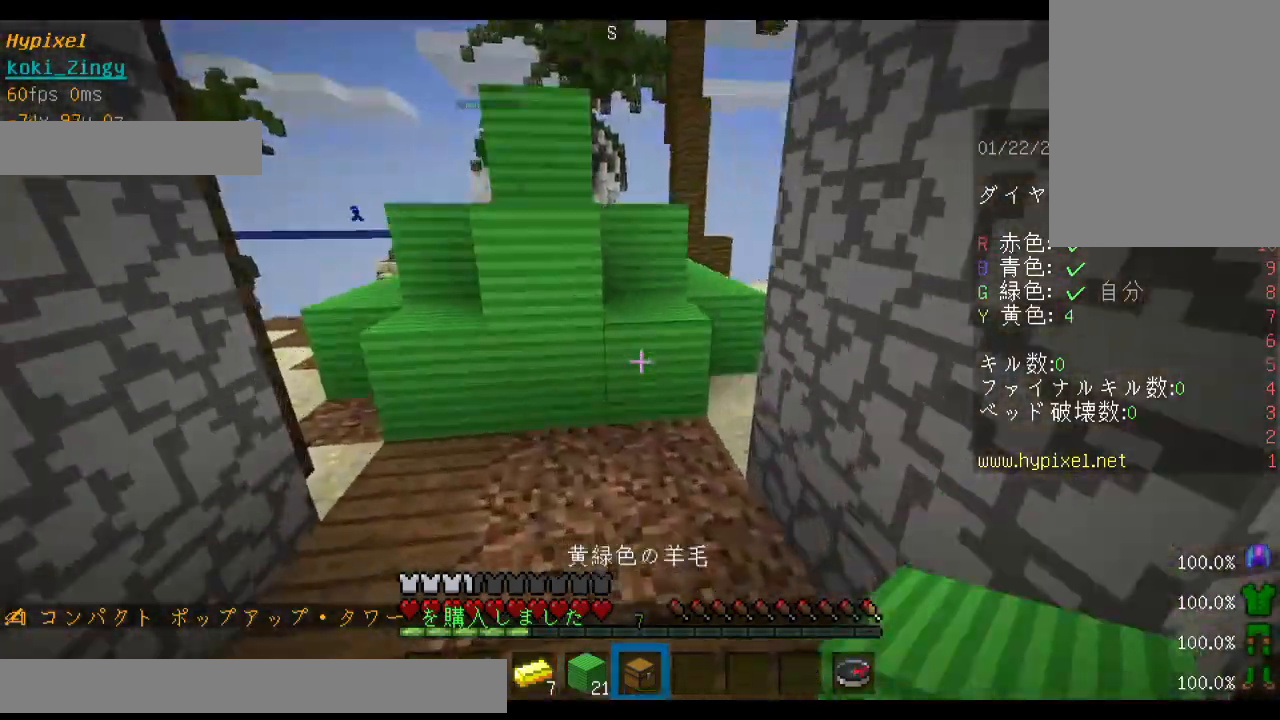
{"keys": ["space", "w"], "mouse": [], "events": [[33, "space", "up"], [433, "space", "down"]]}
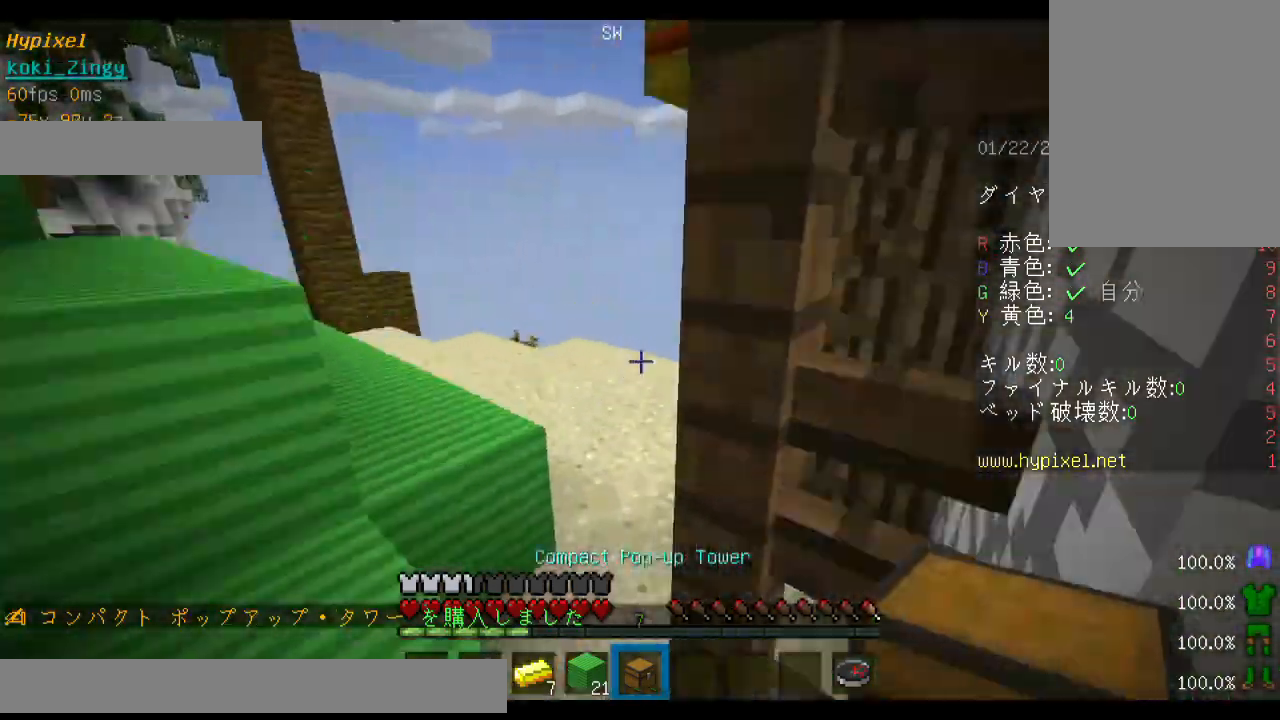
{"keys": ["space", "w"], "mouse": [], "events": [[200, "space", "up"], [233, "a", "down"], [433, "a", "up"], [500, "space", "down"]]}
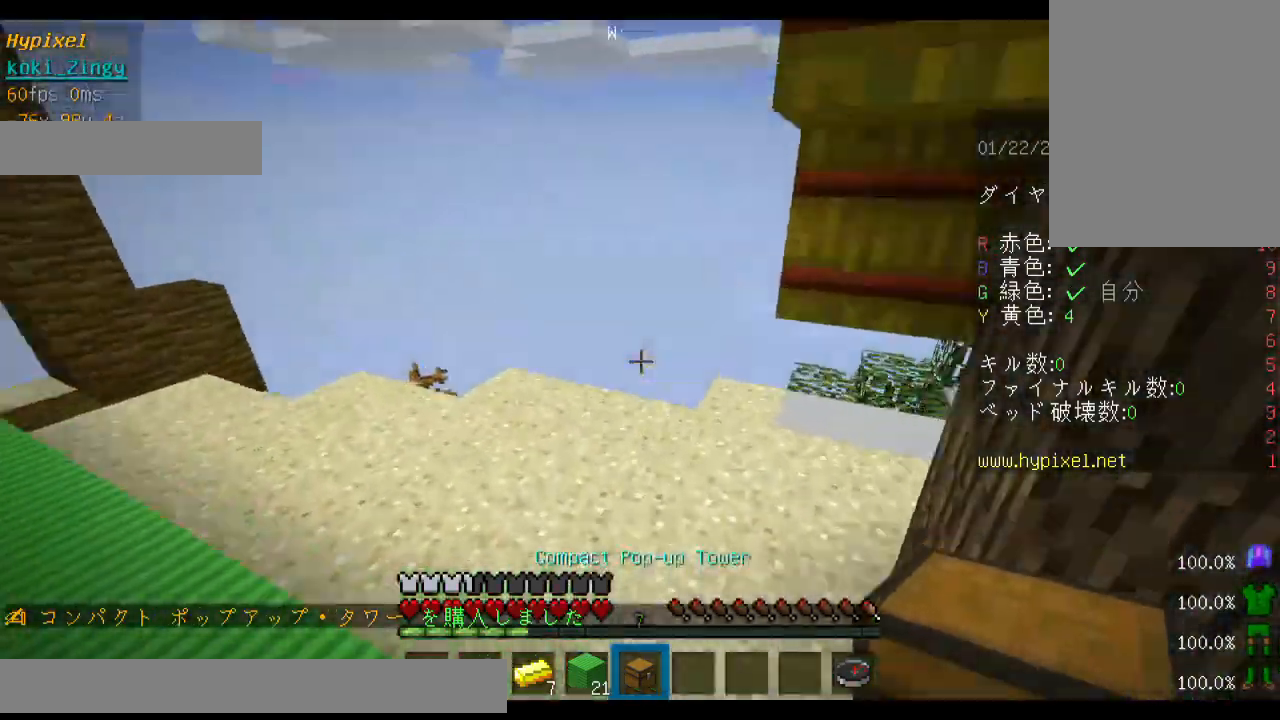
{"keys": ["w"], "mouse": [], "events": [[200, "space", "up"]]}
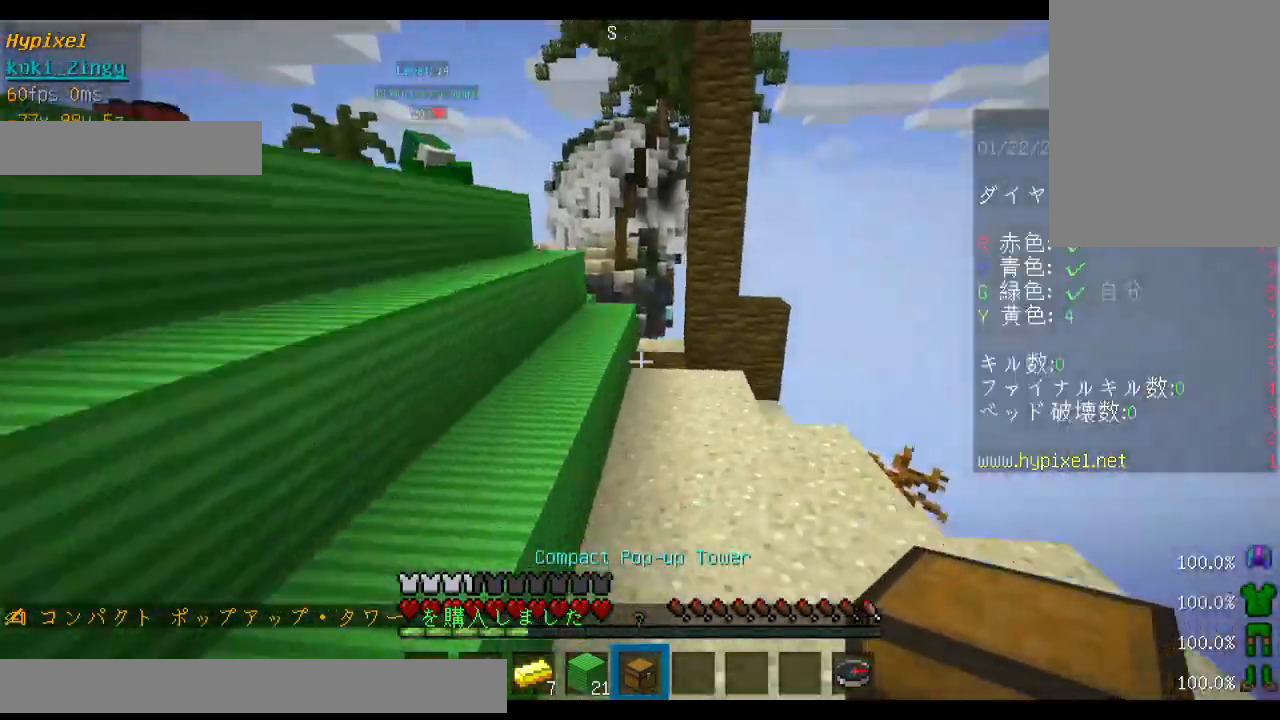
{"keys": [], "mouse": [], "events": [[33, "a", "down"], [400, "w", "up"], [433, "a", "up"]]}
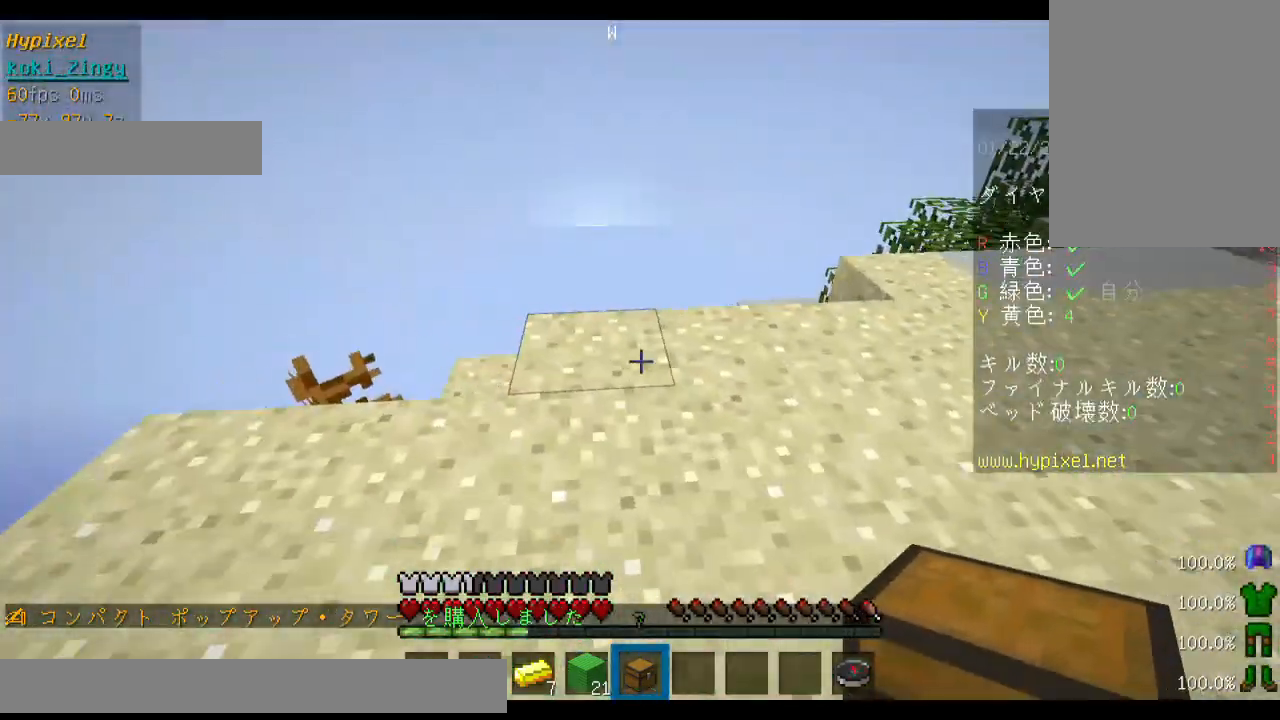
{"keys": [], "mouse": ["right"], "events": [[400, "mouse_right", "down"]]}
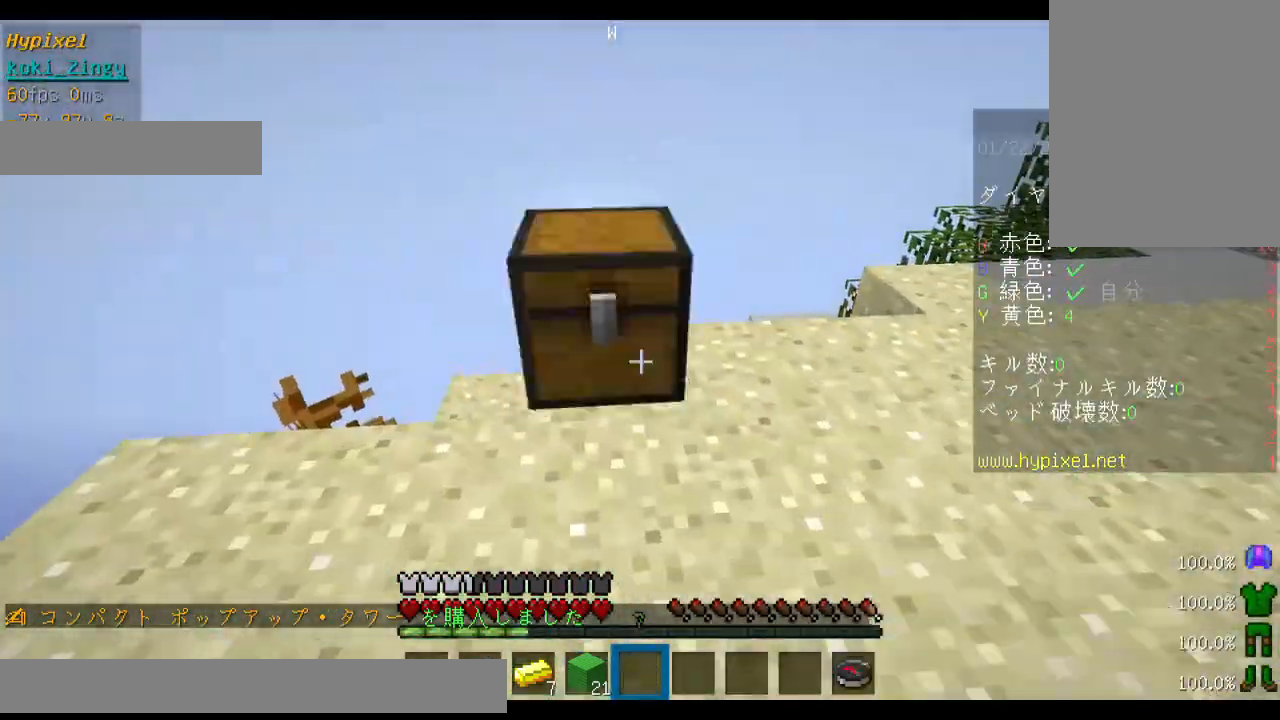
{"keys": [], "mouse": [], "events": [[33, "mouse_right", "up"], [33, "s", "down"], [433, "s", "up"]]}
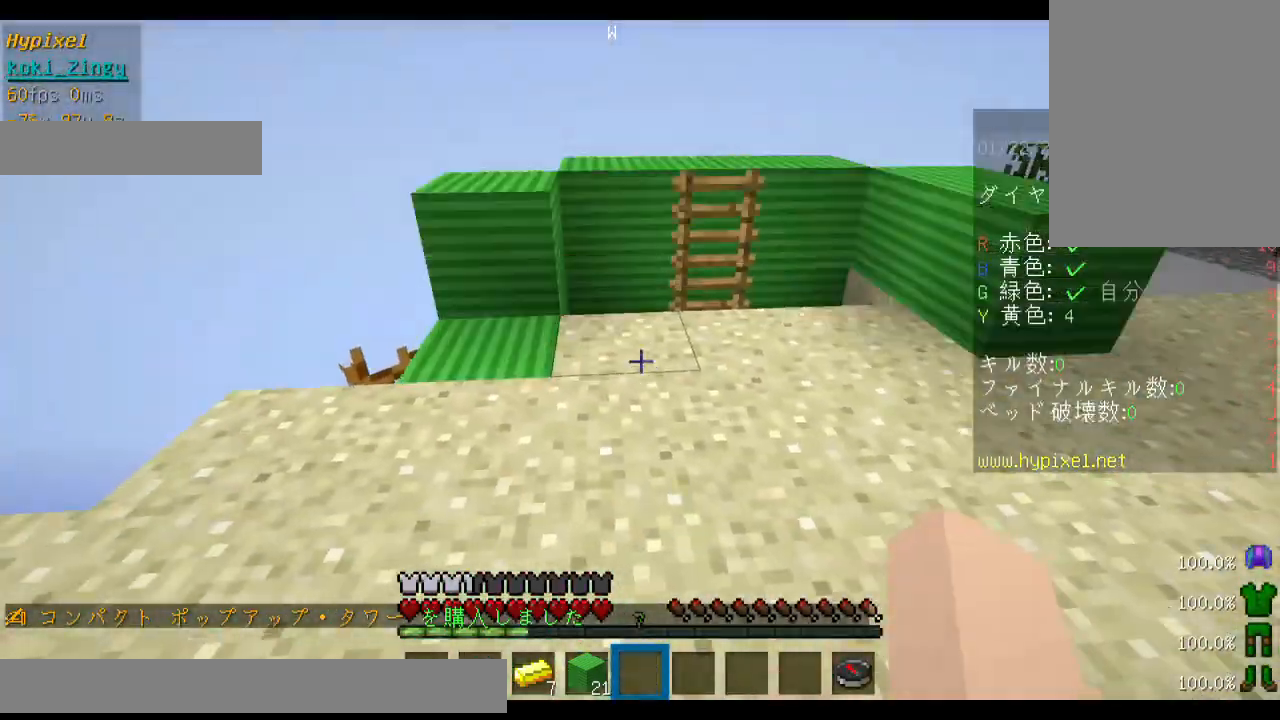
{"keys": ["d"], "mouse": [], "events": [[400, "d", "down"]]}
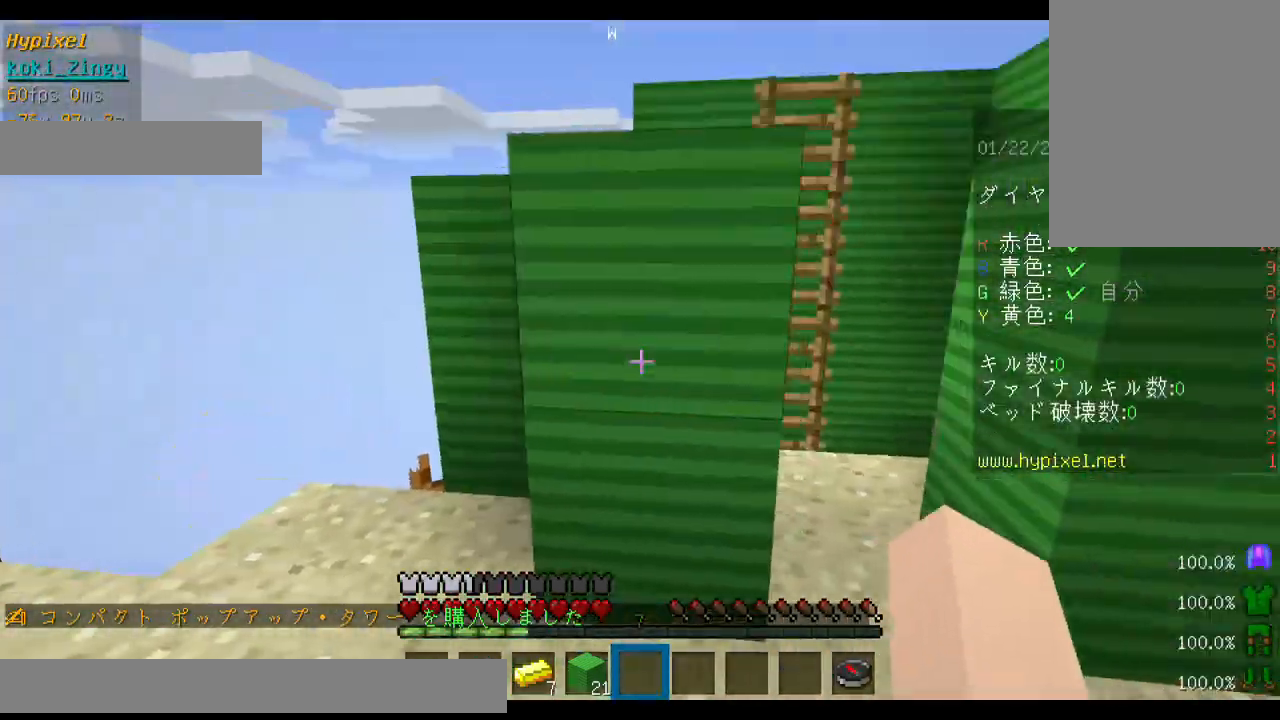
{"keys": ["w"], "mouse": [], "events": [[133, "d", "up"], [133, "w", "down"], [233, "w", "up"], [300, "w", "down"]]}
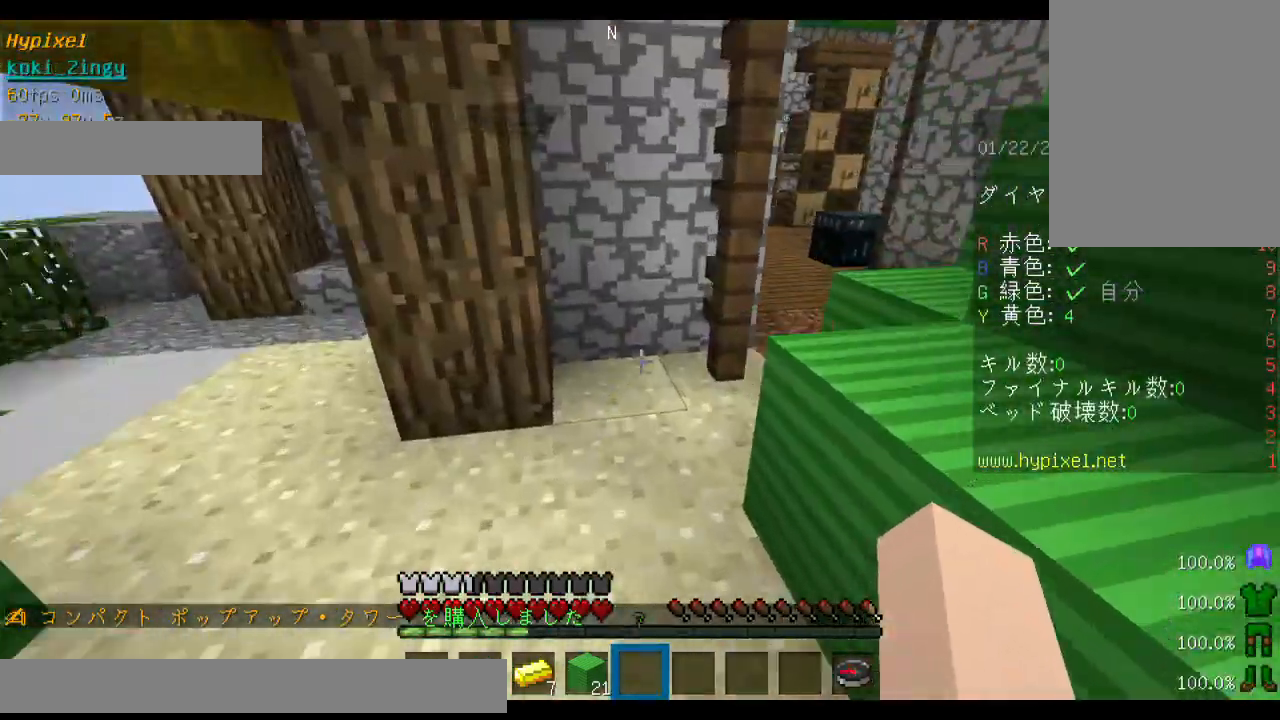
{"keys": ["d", "w"], "mouse": [], "events": [[333, "d", "down"]]}
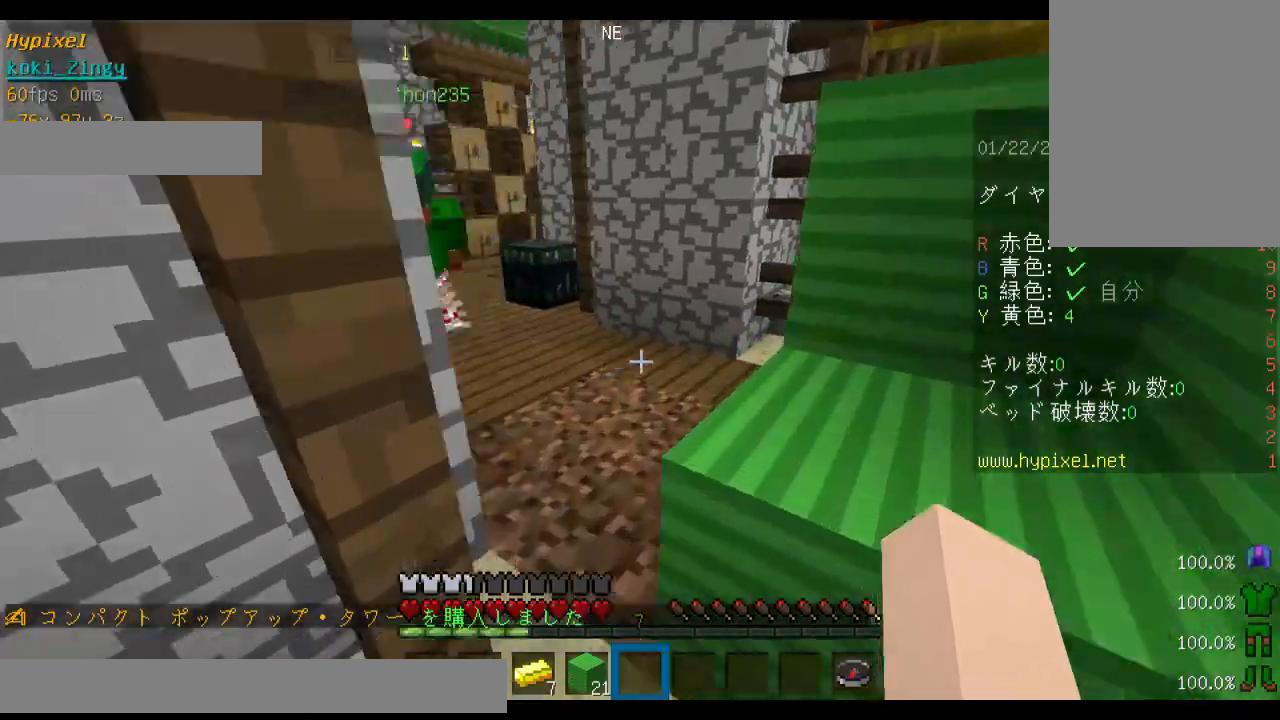
{"keys": ["space", "w"], "mouse": [], "events": [[100, "d", "up"], [133, "space", "down"]]}
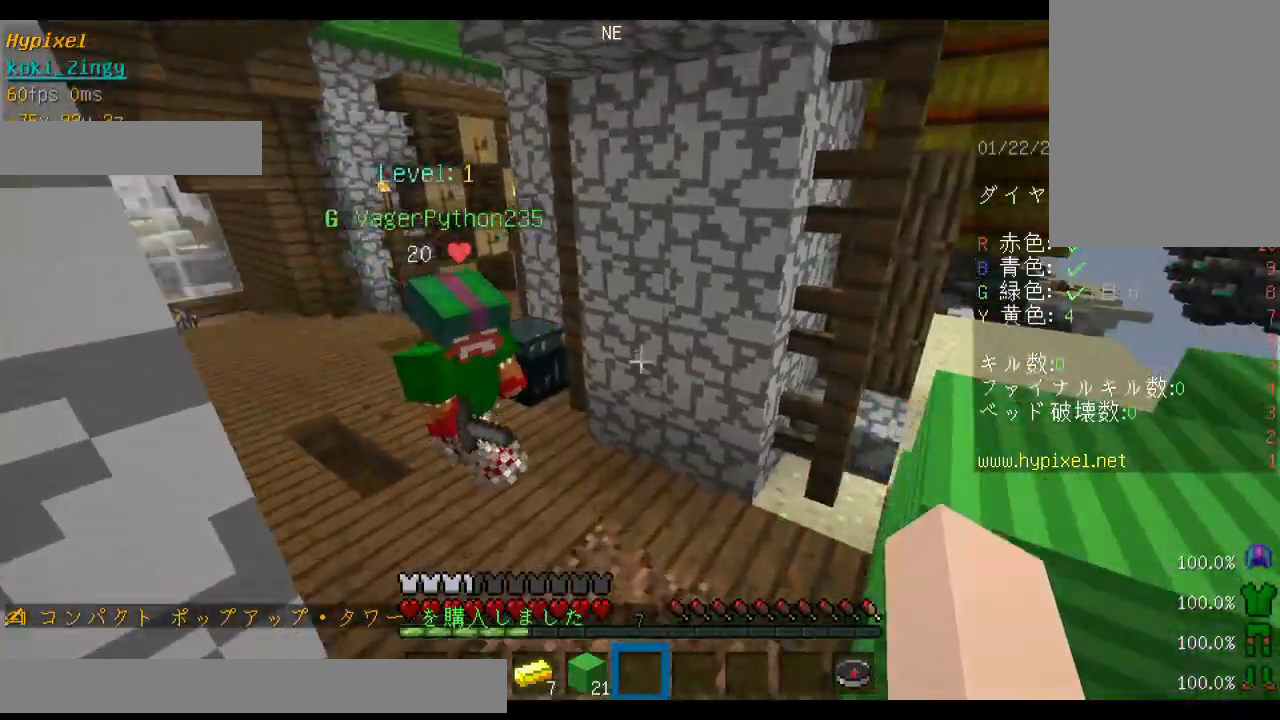
{"keys": ["space", "w"], "mouse": [], "events": []}
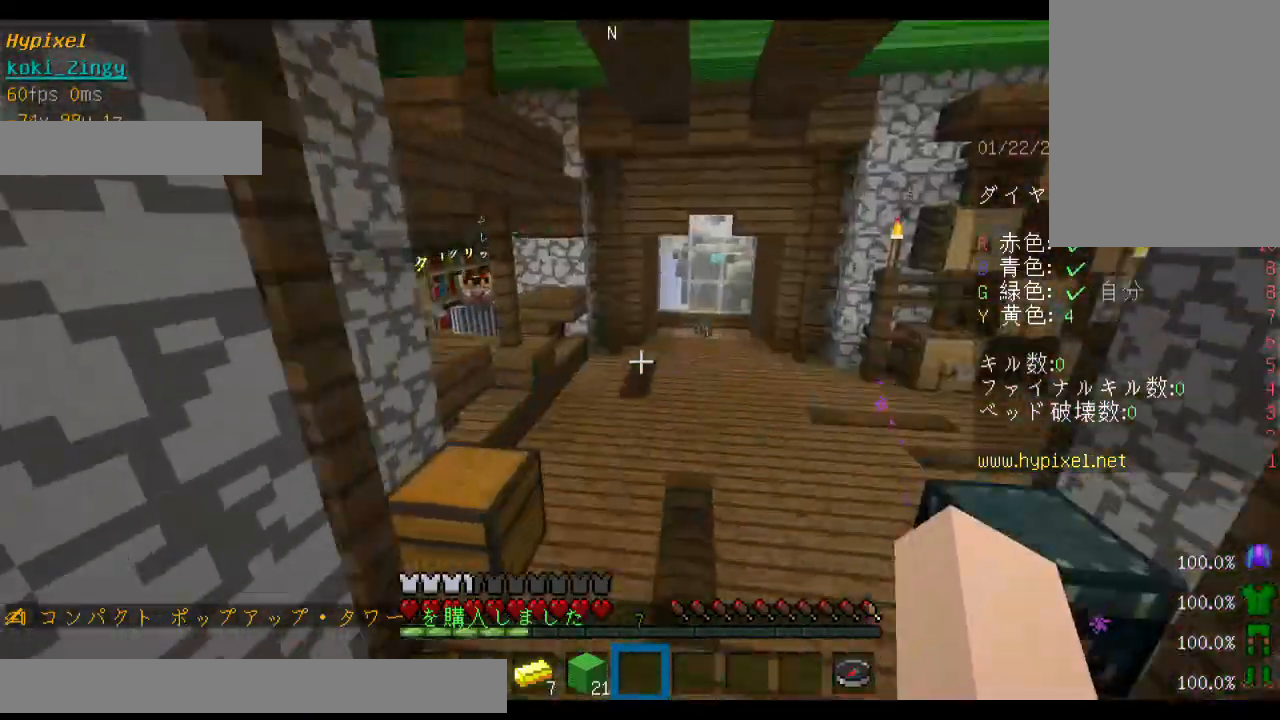
{"keys": ["space", "w"], "mouse": [], "events": []}
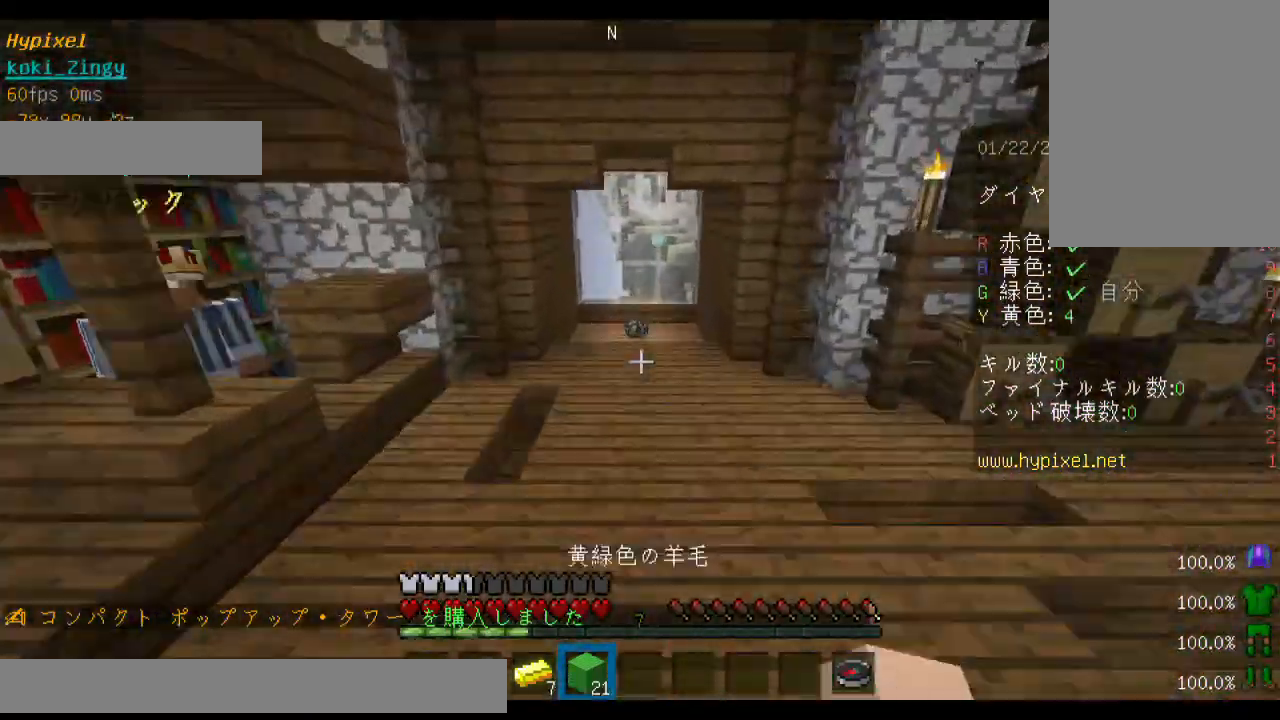
{"keys": ["space", "w"], "mouse": [], "events": []}
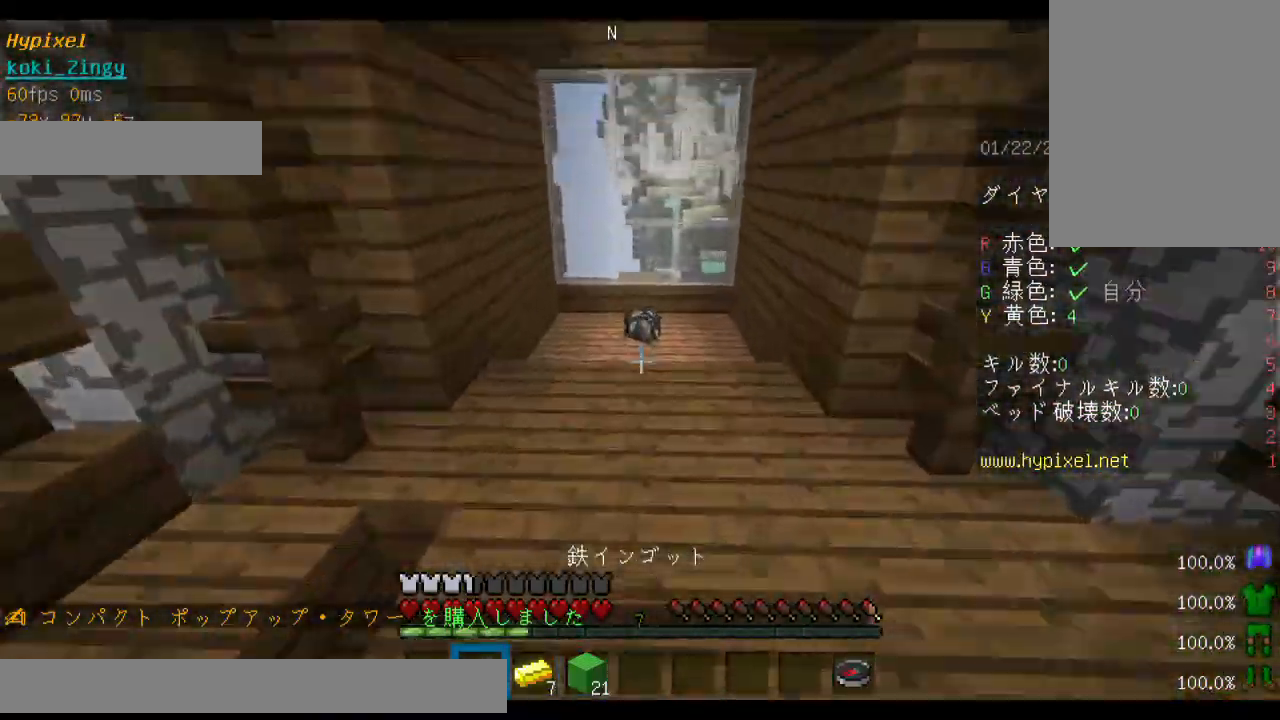
{"keys": ["a", "w"], "mouse": [], "events": [[233, "space", "up"], [500, "a", "down"]]}
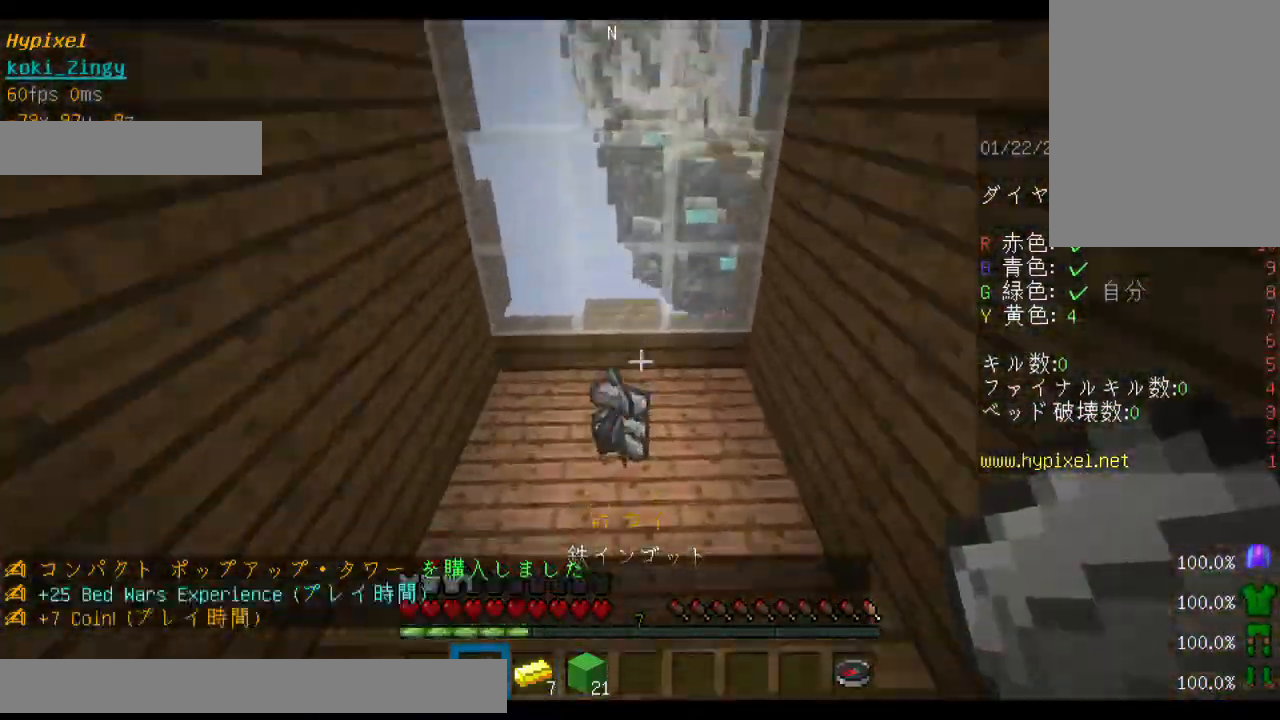
{"keys": ["w"], "mouse": [], "events": [[233, "a", "up"]]}
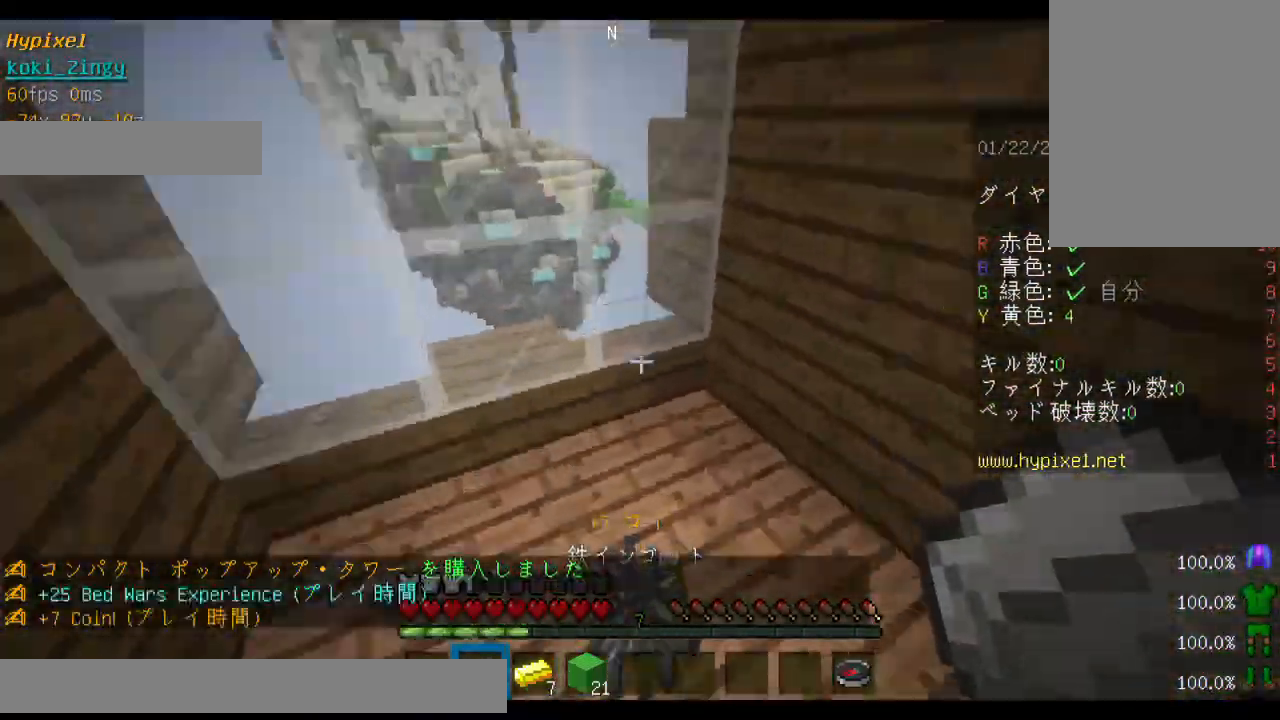
{"keys": ["w"], "mouse": [], "events": []}
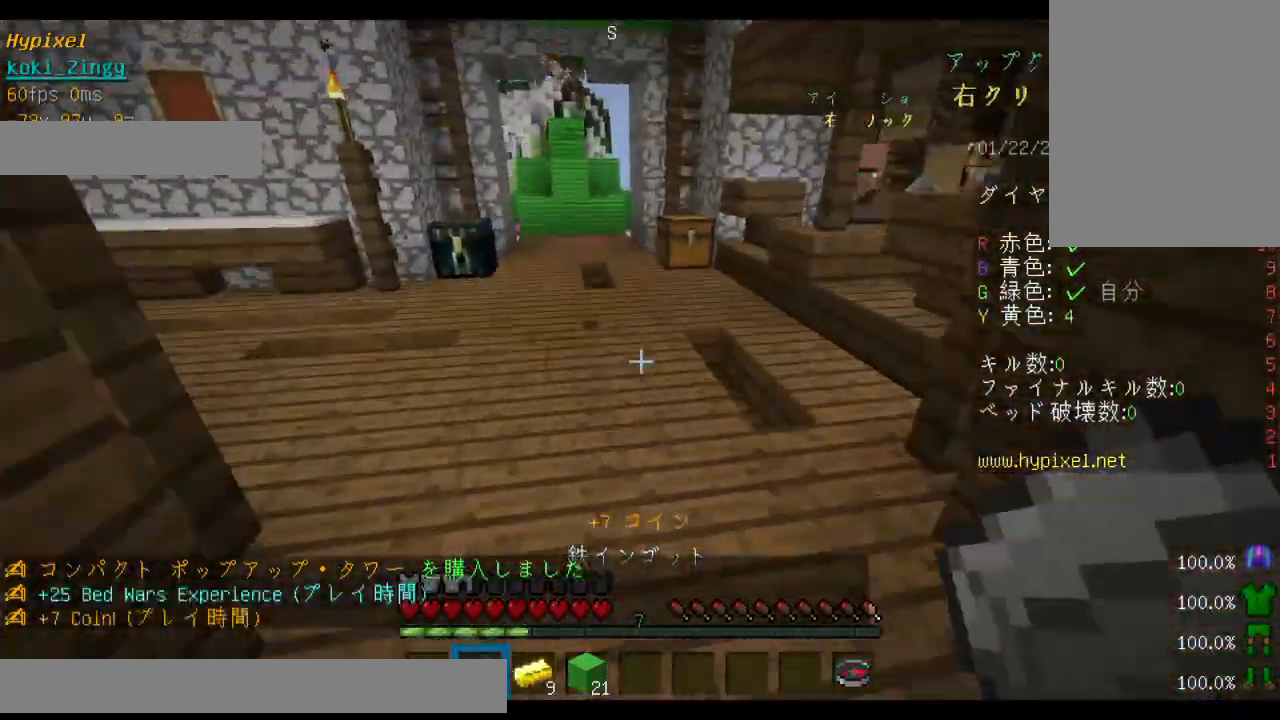
{"keys": ["w"], "mouse": [], "events": []}
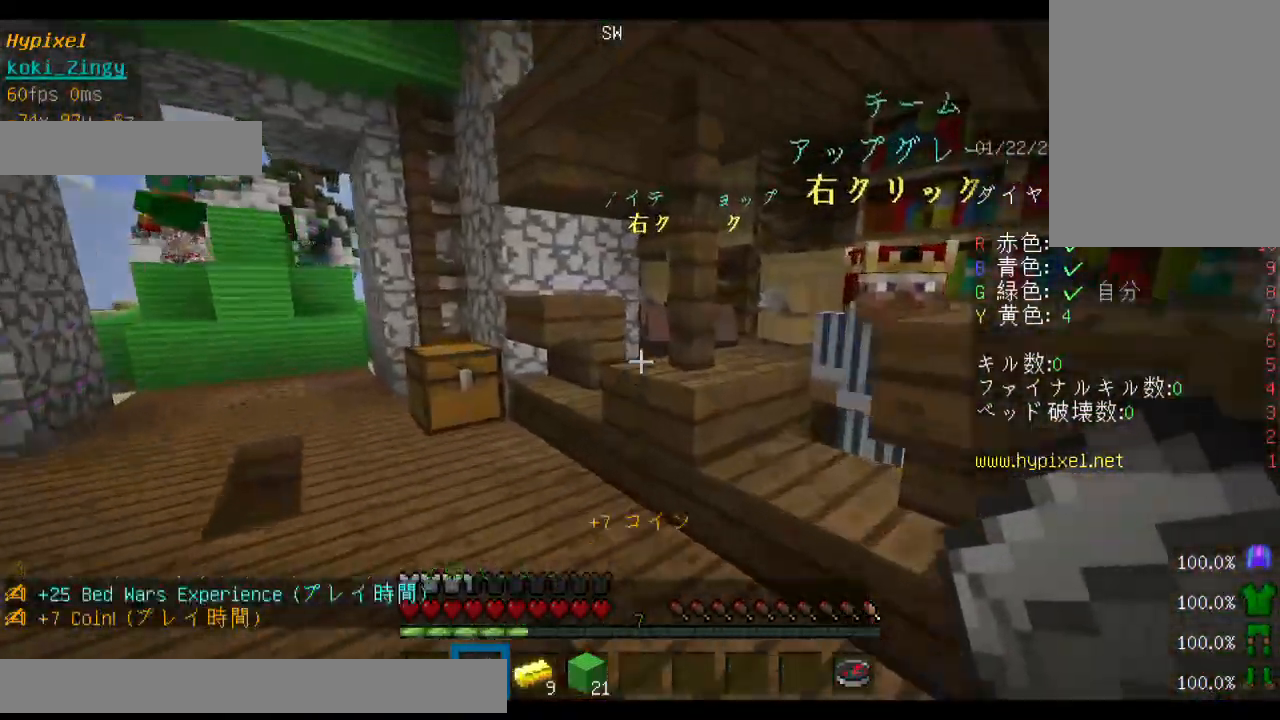
{"keys": [], "mouse": [], "events": [[33, "a", "down"], [200, "a", "up"], [333, "mouse_right", "down"], [400, "mouse_right", "up"], [500, "w", "up"]]}